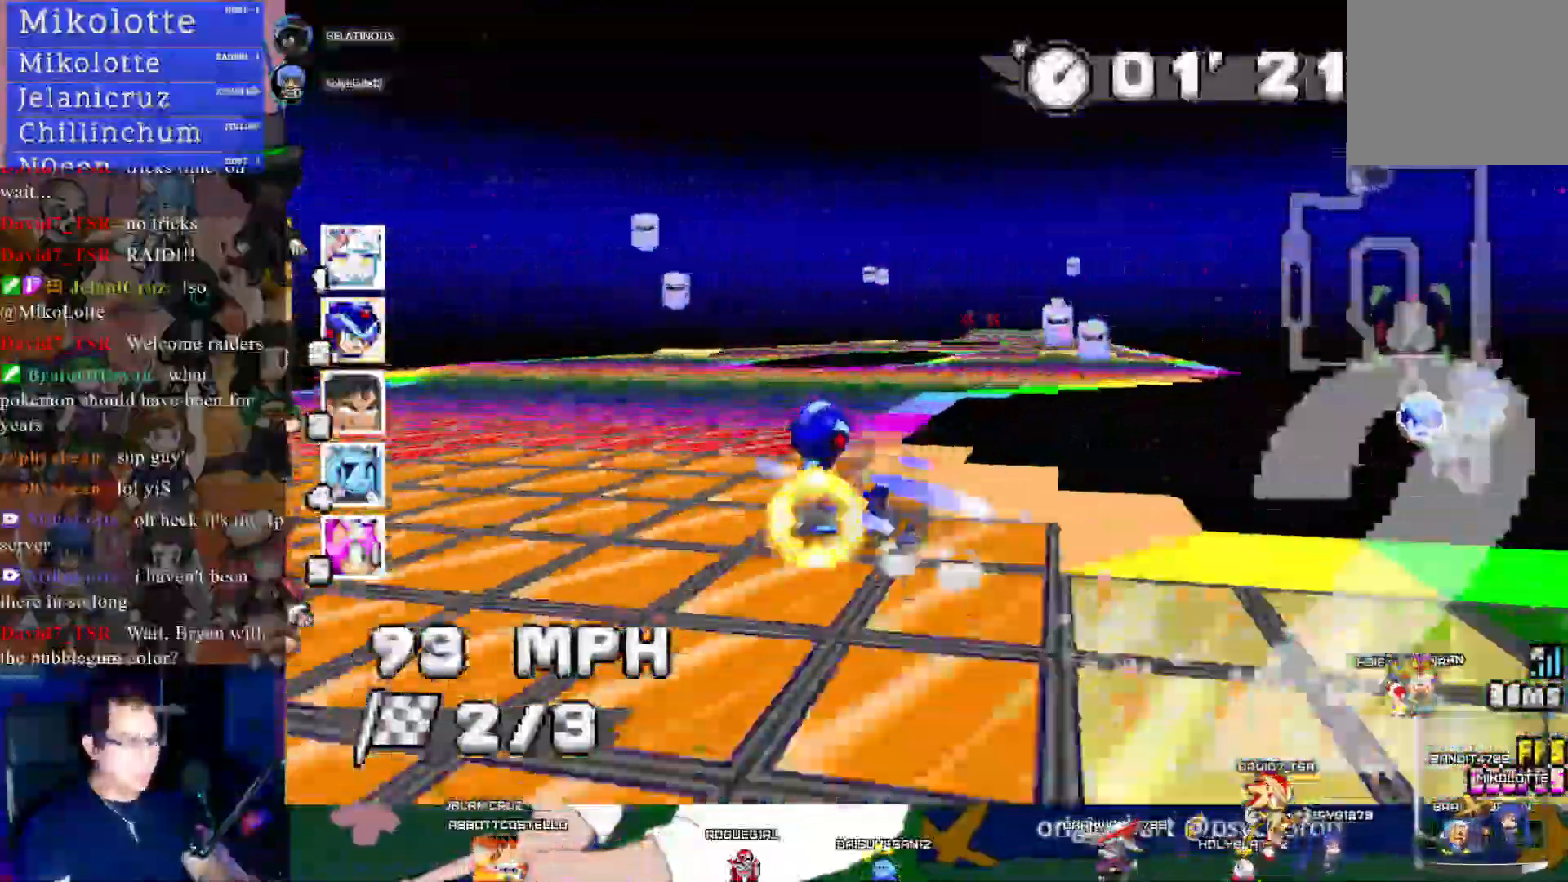
Gameplay with a controller (PlayStation layout); each line is a JSON object with the inputs held at the frame after it. "events" lists button and stick changes between this image and that frame as [ms after this image, input, new state], when the widget could be followed in between. Not read: R3.
{"buttons": ["CROSS", "R1"], "left_stick": "down-right", "right_stick": "center", "events": [[167, "left_stick", "left"], [433, "left_stick", "down-right"]]}
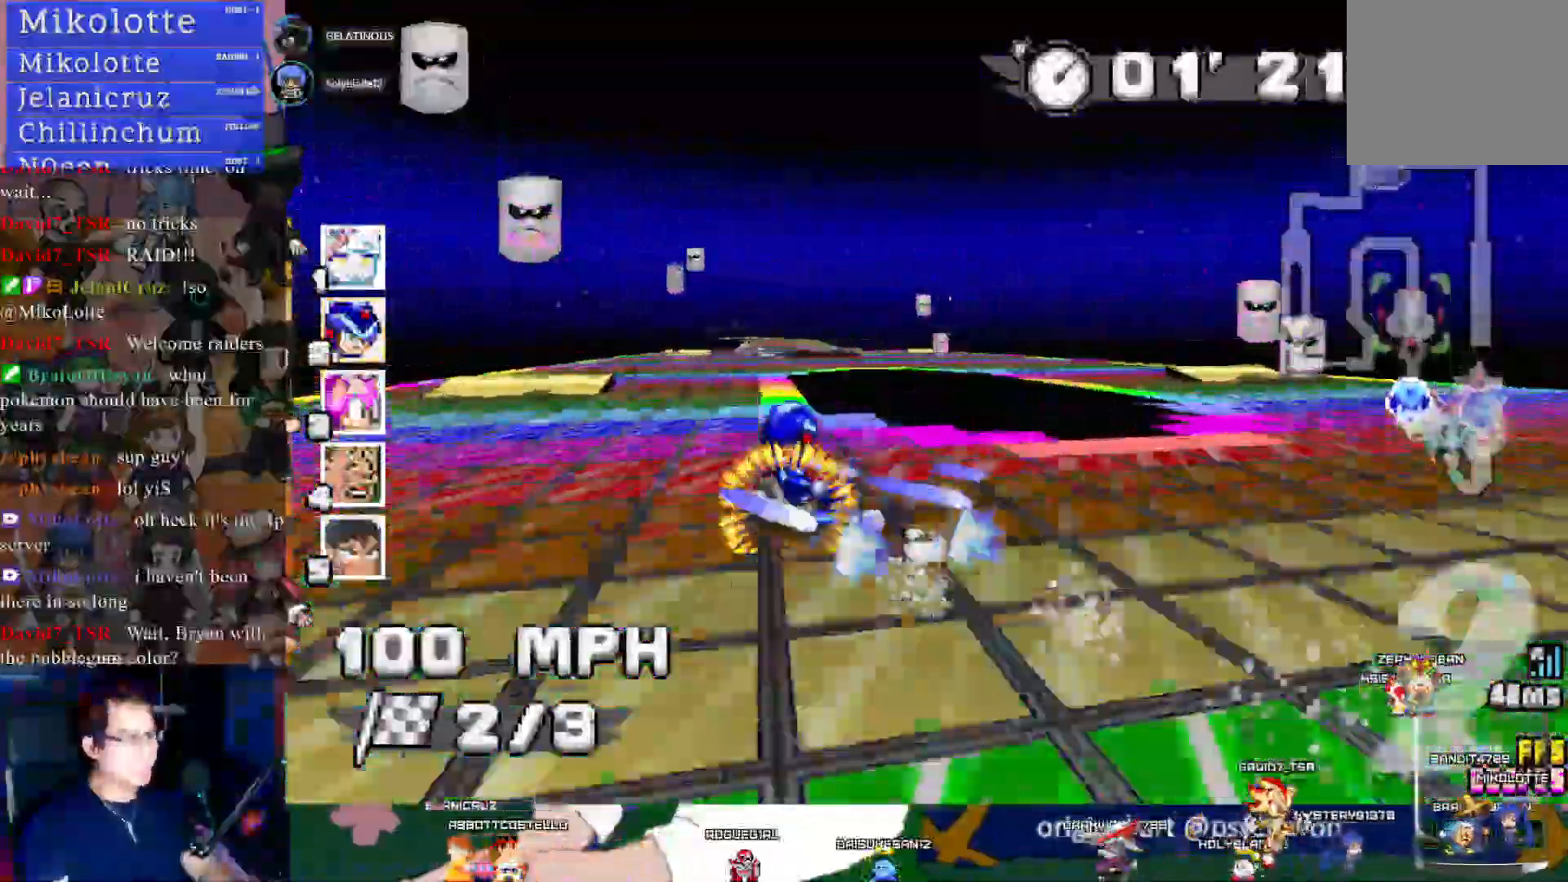
{"buttons": ["CROSS", "R1"], "left_stick": "right", "right_stick": "center", "events": [[83, "left_stick", "center"], [333, "left_stick", "right"]]}
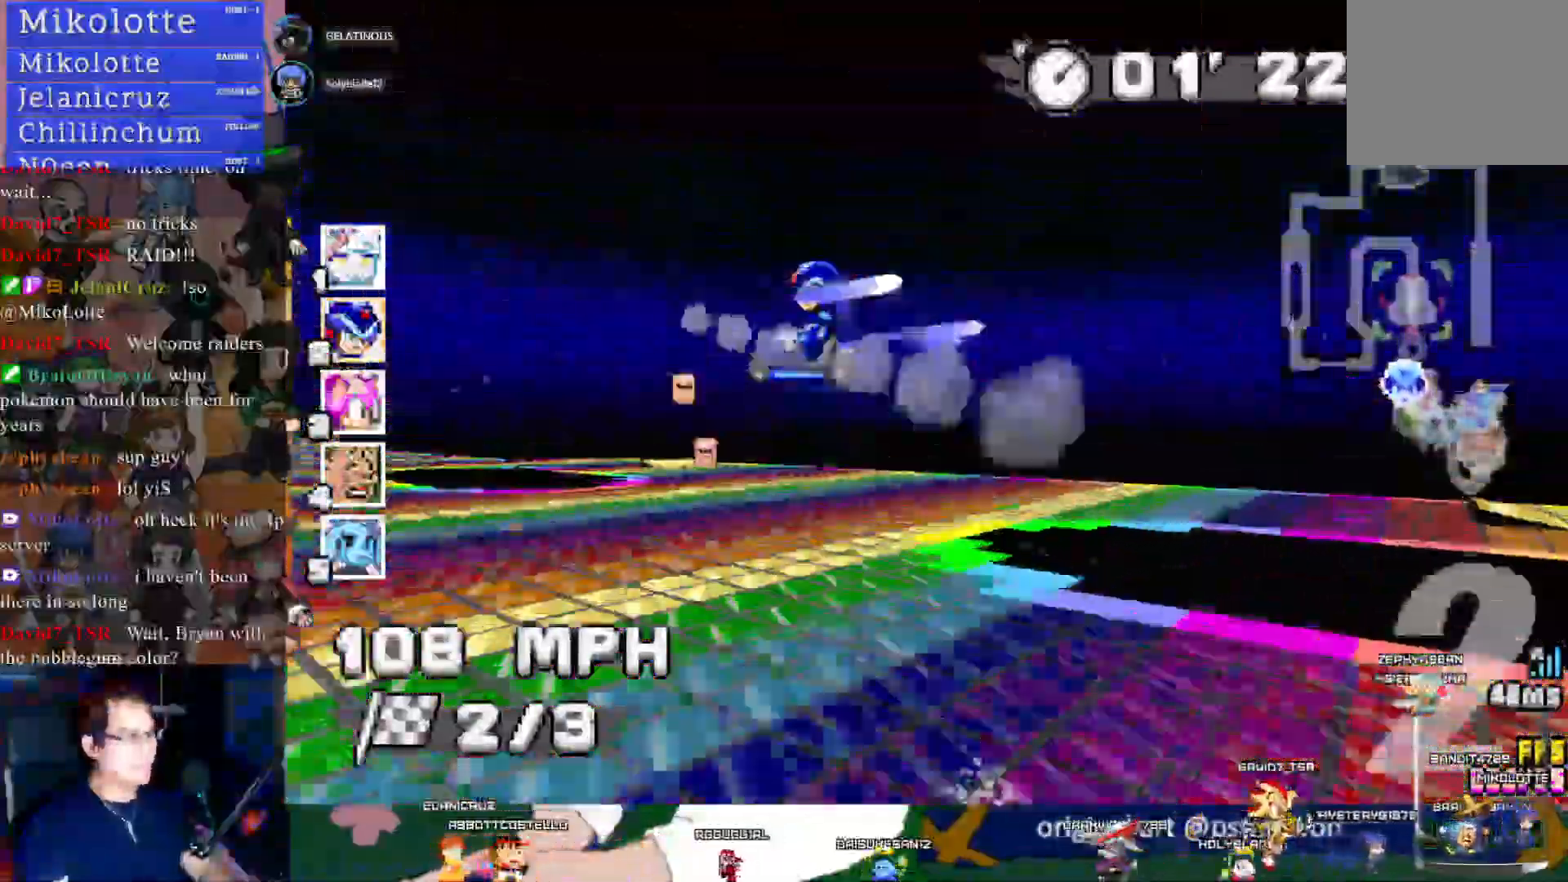
{"buttons": ["CROSS", "R1"], "left_stick": "left", "right_stick": "center", "events": [[33, "left_stick", "center"], [100, "left_stick", "left"]]}
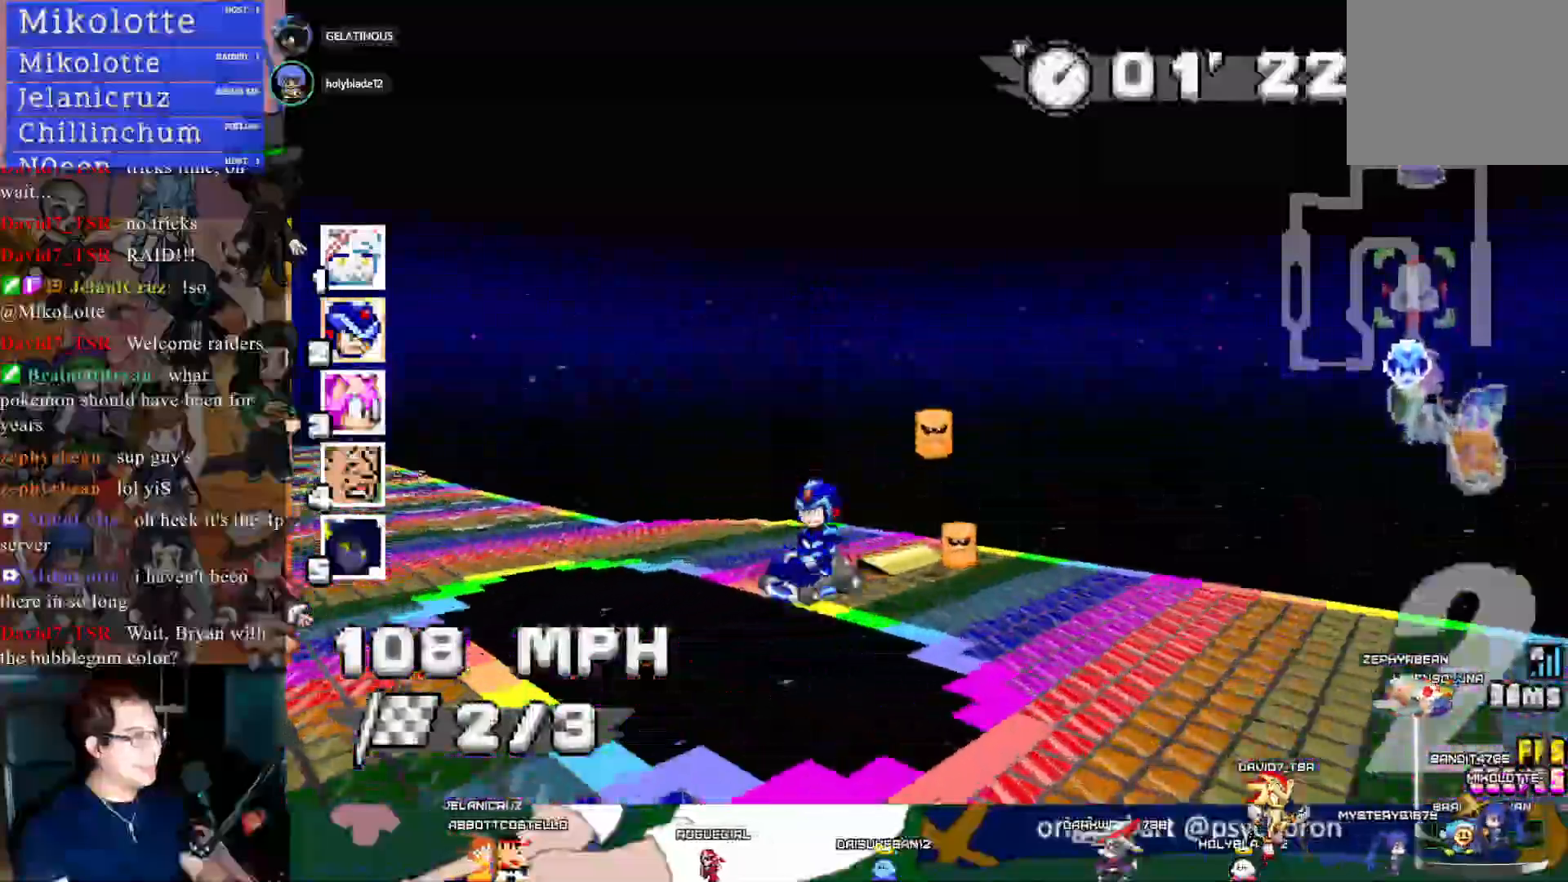
{"buttons": ["CROSS"], "left_stick": "left", "right_stick": "center", "events": [[433, "R1", "up"]]}
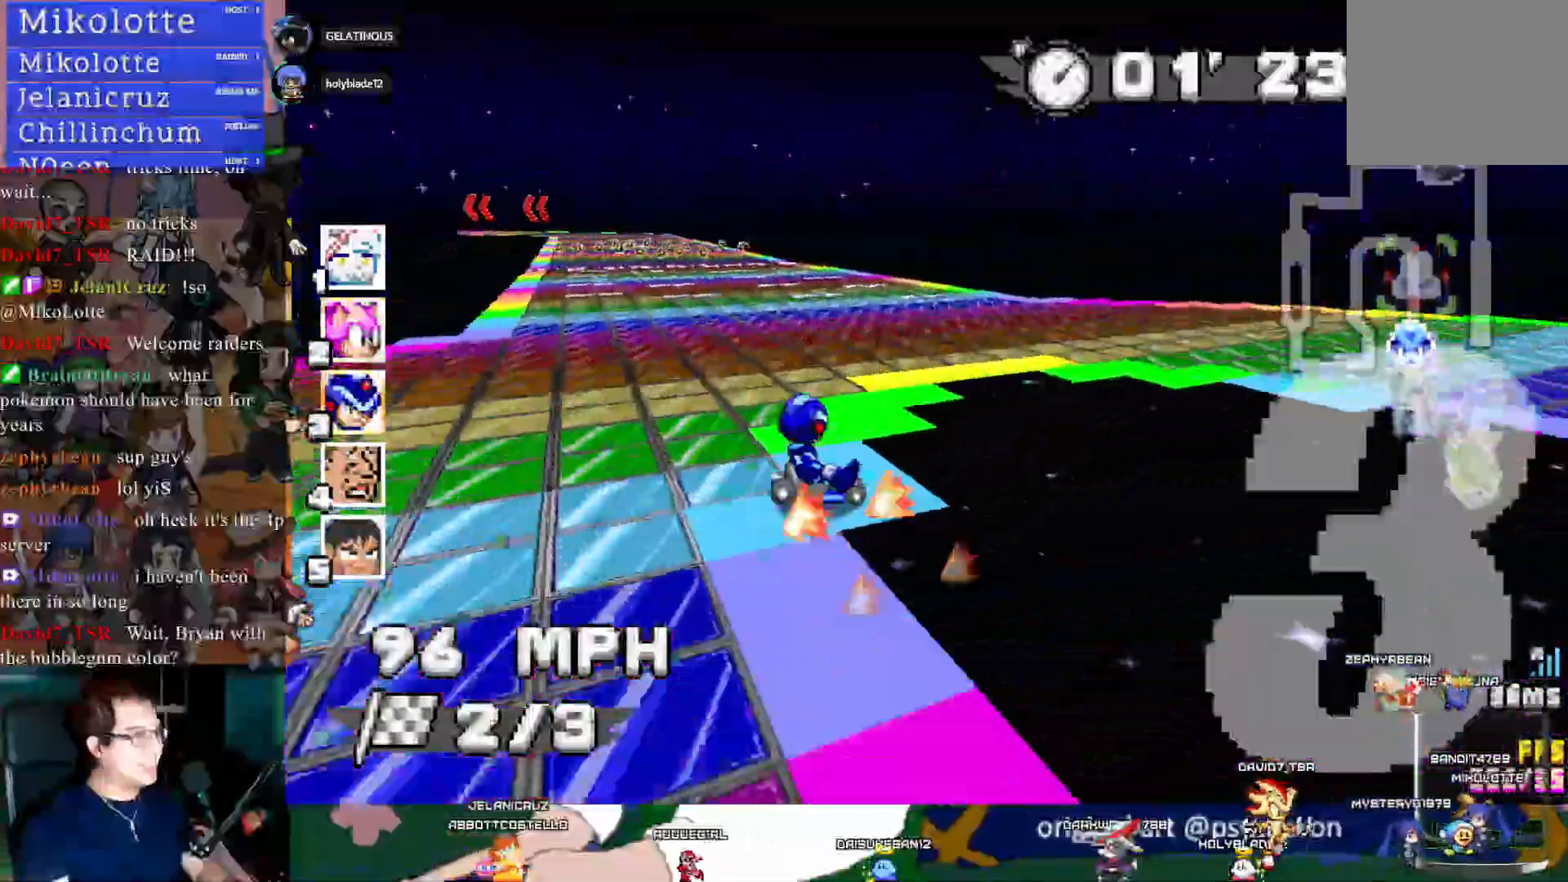
{"buttons": ["CROSS"], "left_stick": "down-right", "right_stick": "center", "events": [[500, "left_stick", "down-right"]]}
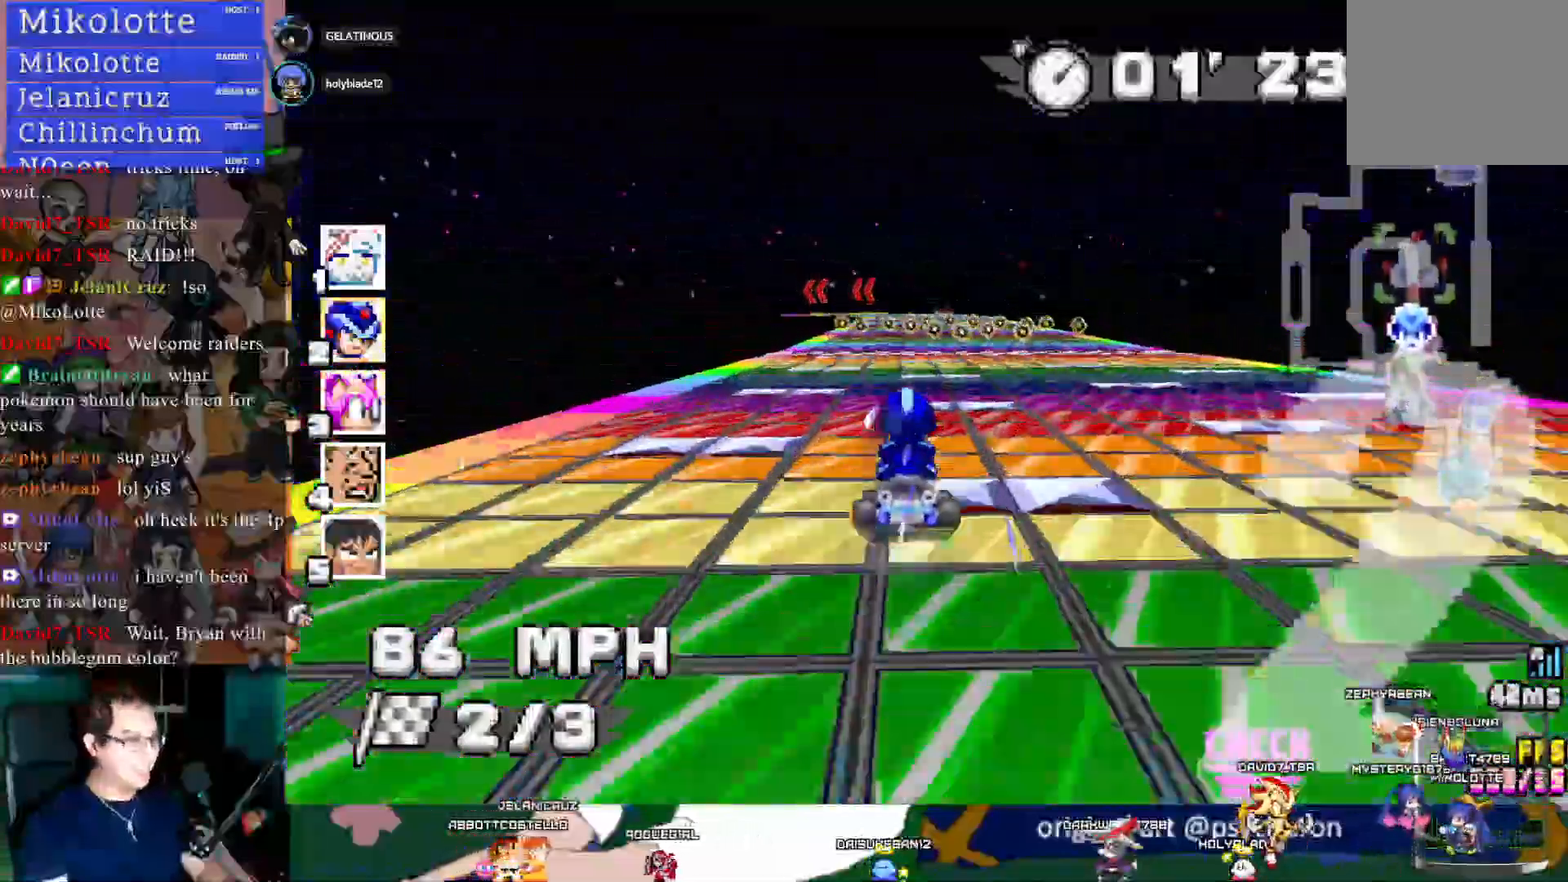
{"buttons": ["CROSS", "R1"], "left_stick": "left", "right_stick": "center", "events": [[117, "left_stick", "center"], [300, "left_stick", "left"], [367, "R1", "down"]]}
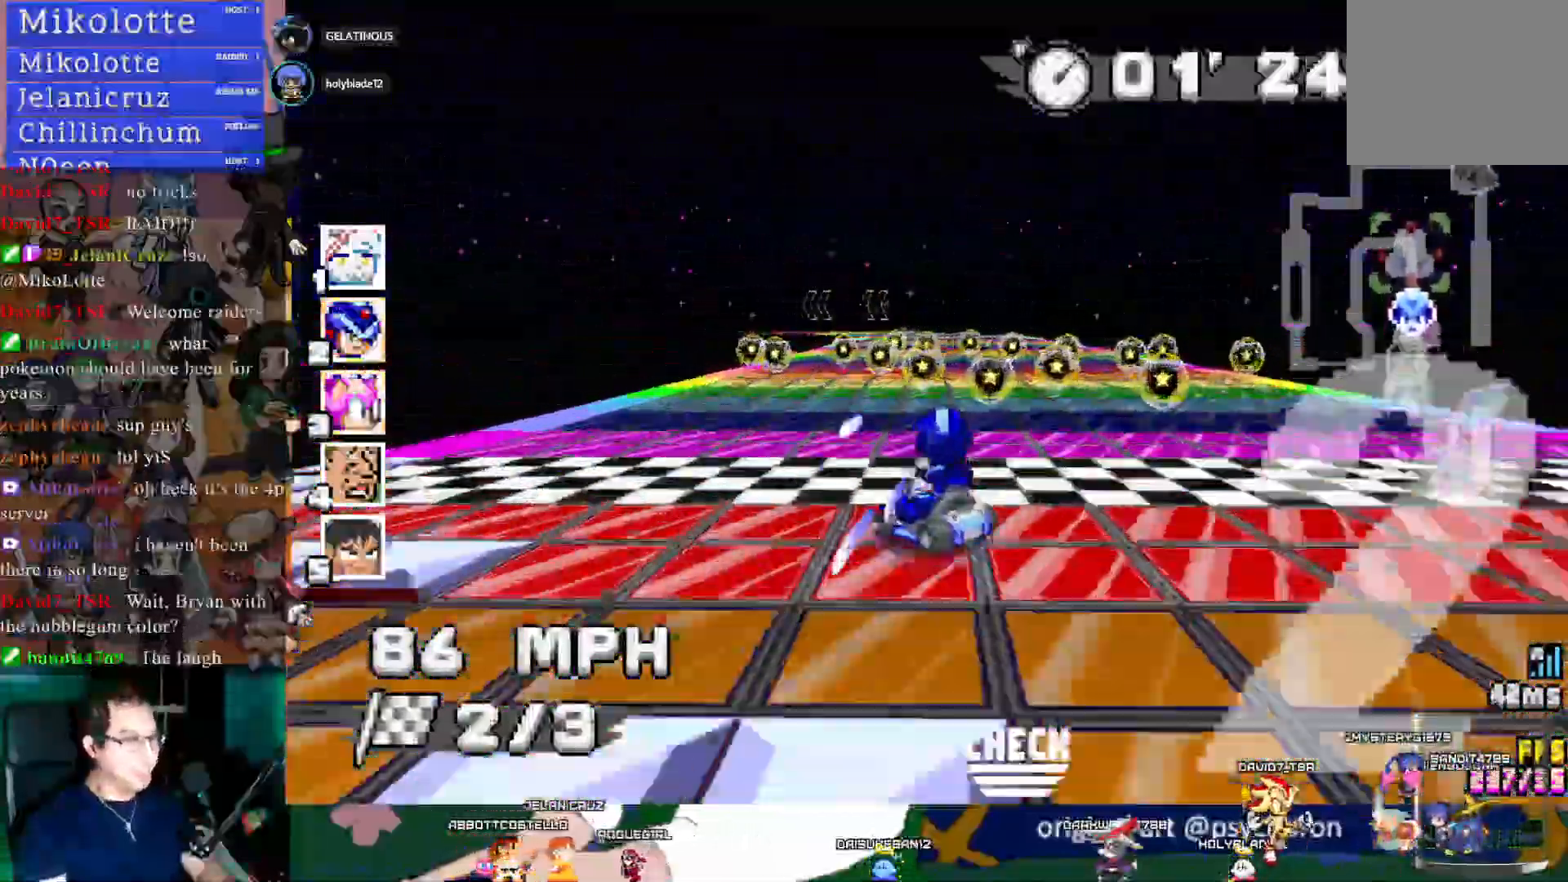
{"buttons": ["CROSS", "R1"], "left_stick": "center", "right_stick": "center", "events": [[33, "left_stick", "center"], [100, "left_stick", "right"], [283, "left_stick", "center"]]}
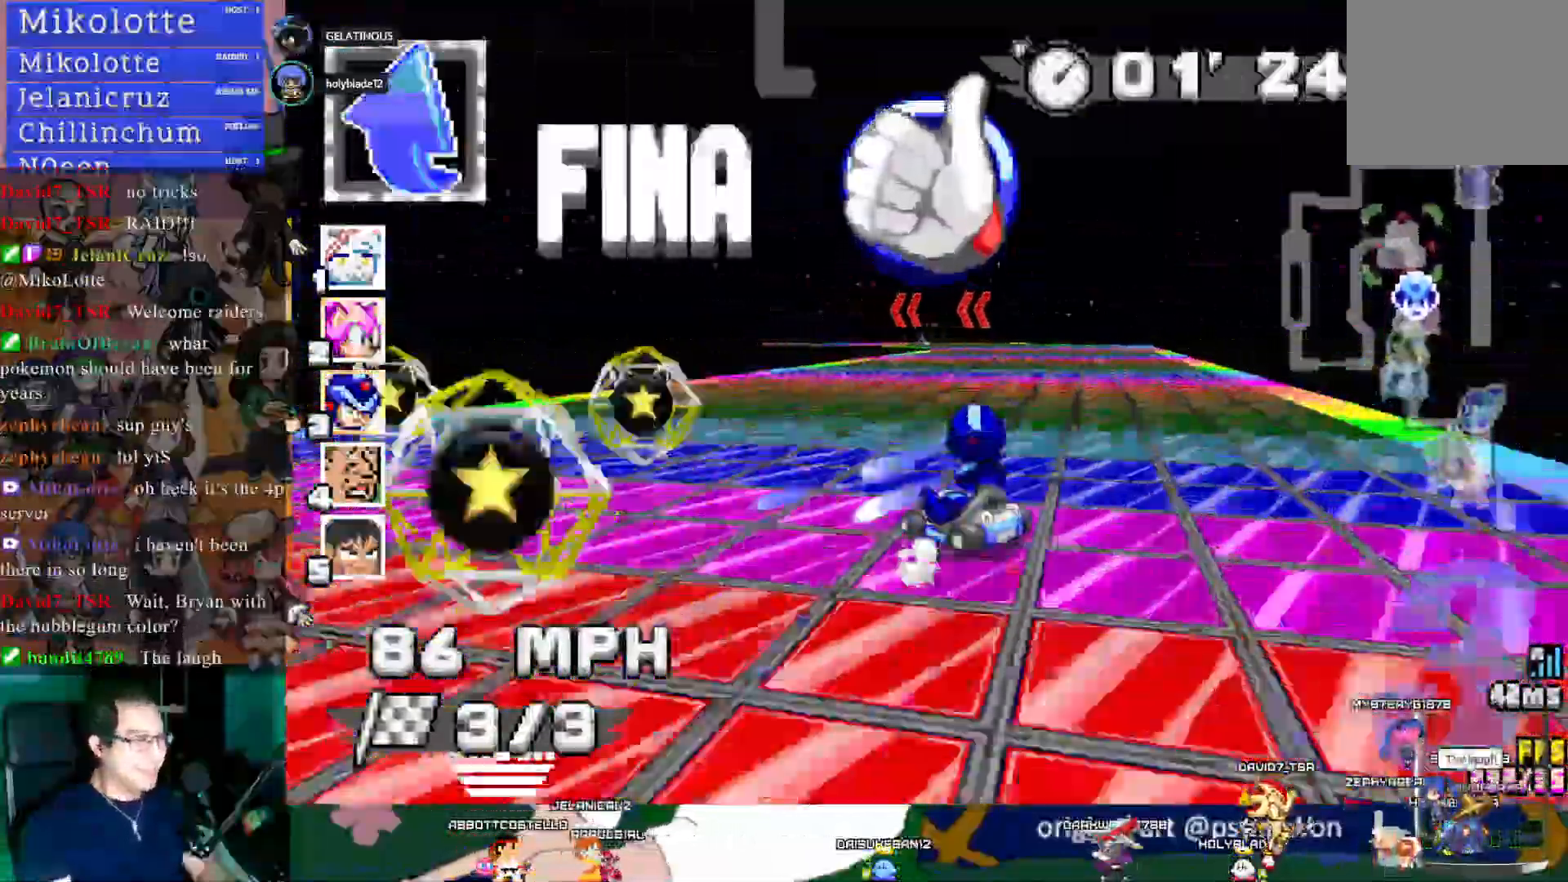
{"buttons": ["CROSS", "R1"], "left_stick": "center", "right_stick": "center", "events": []}
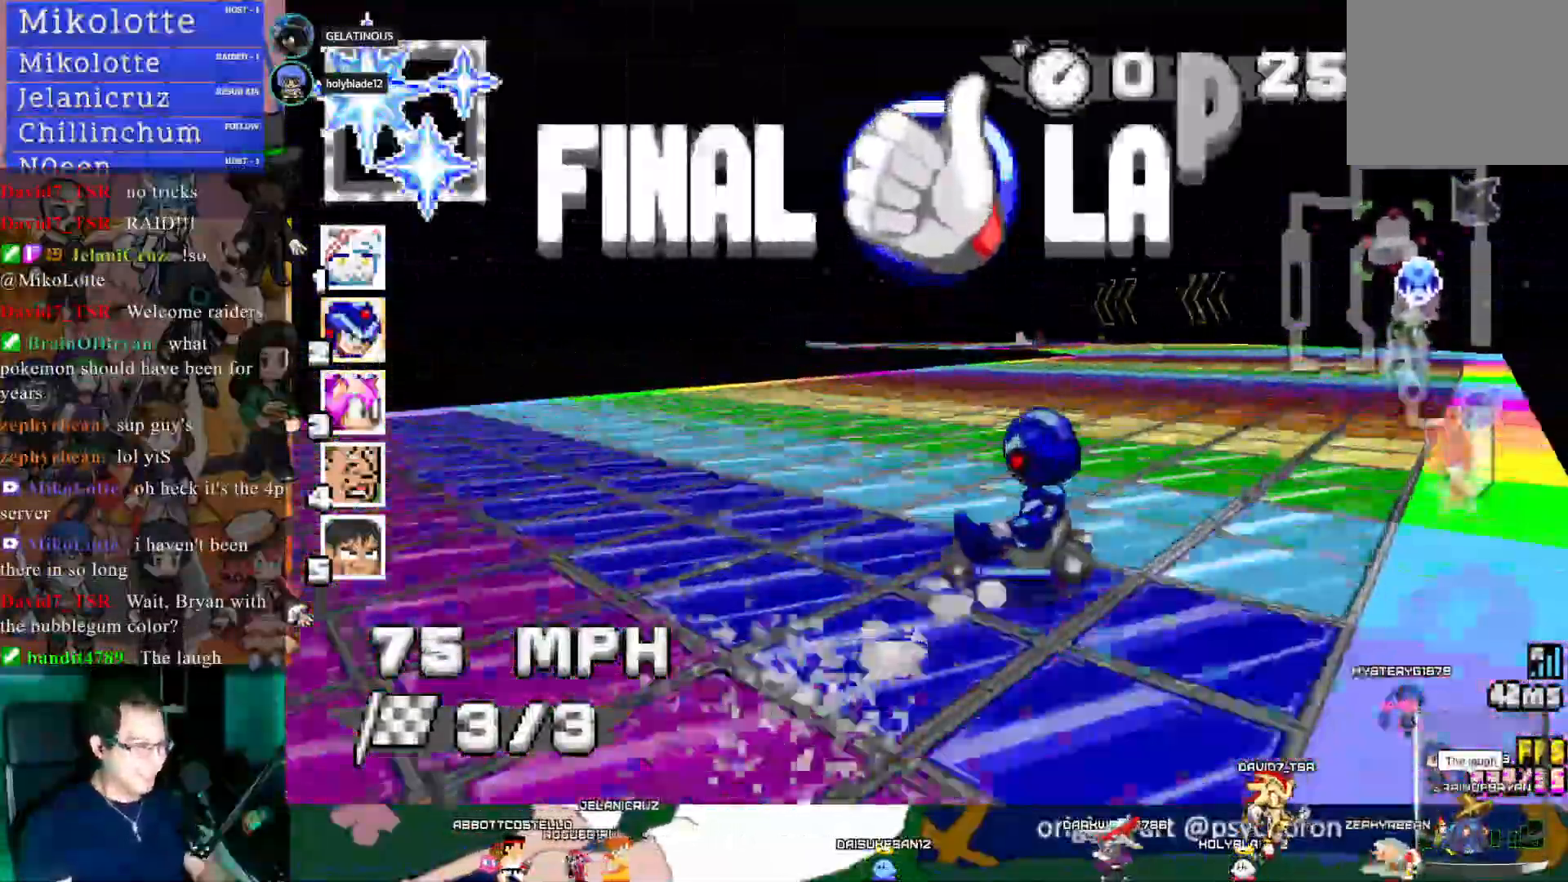
{"buttons": ["CROSS", "R1"], "left_stick": "right", "right_stick": "center", "events": [[133, "left_stick", "right"]]}
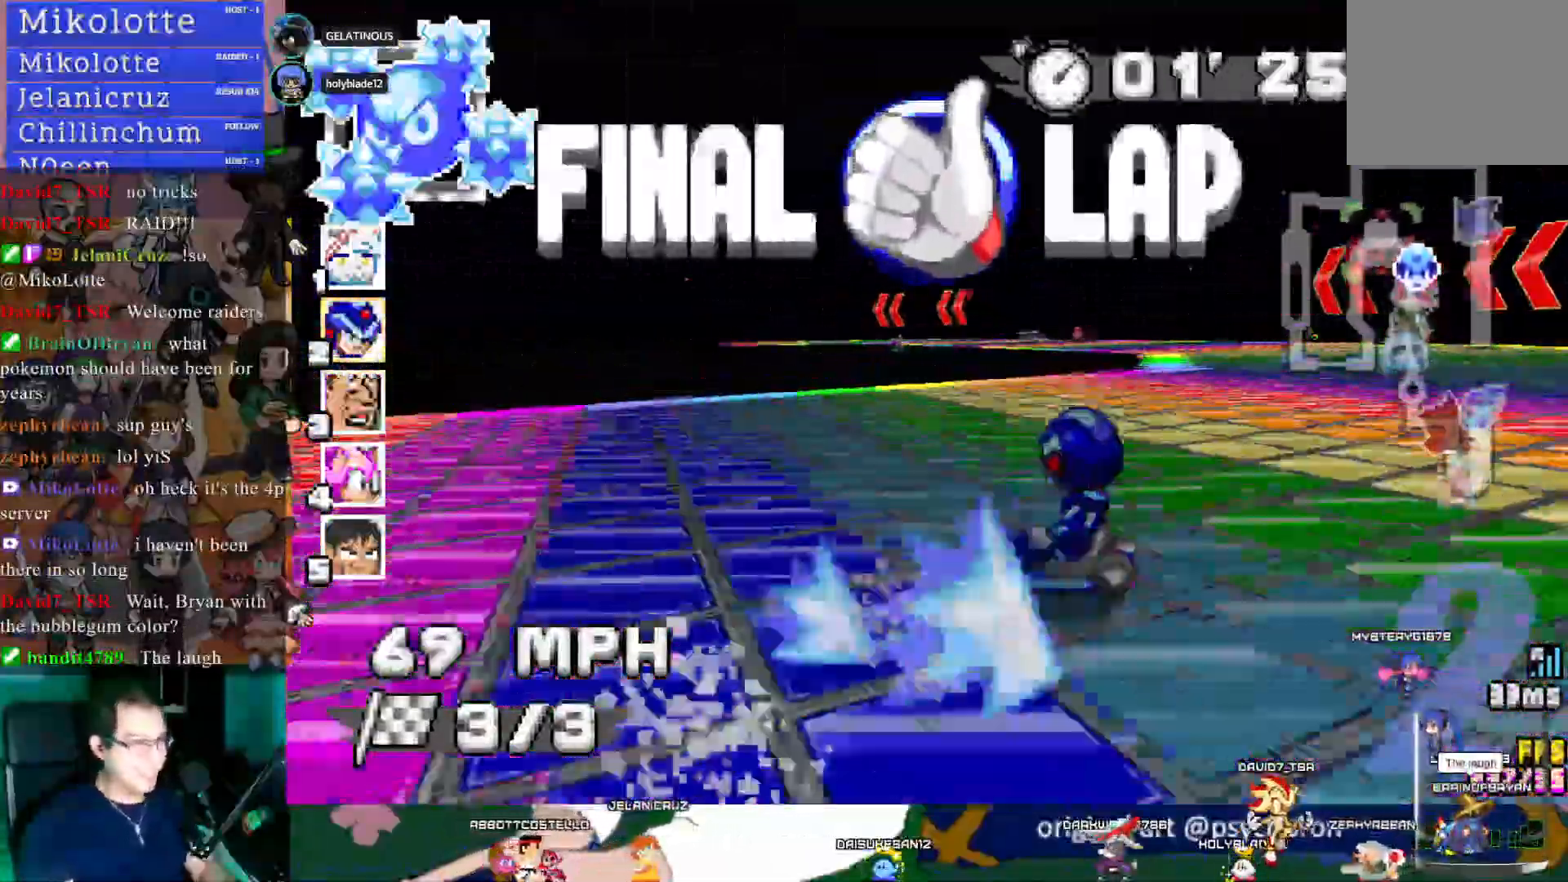
{"buttons": ["CROSS", "R1"], "left_stick": "center", "right_stick": "center", "events": [[317, "left_stick", "center"]]}
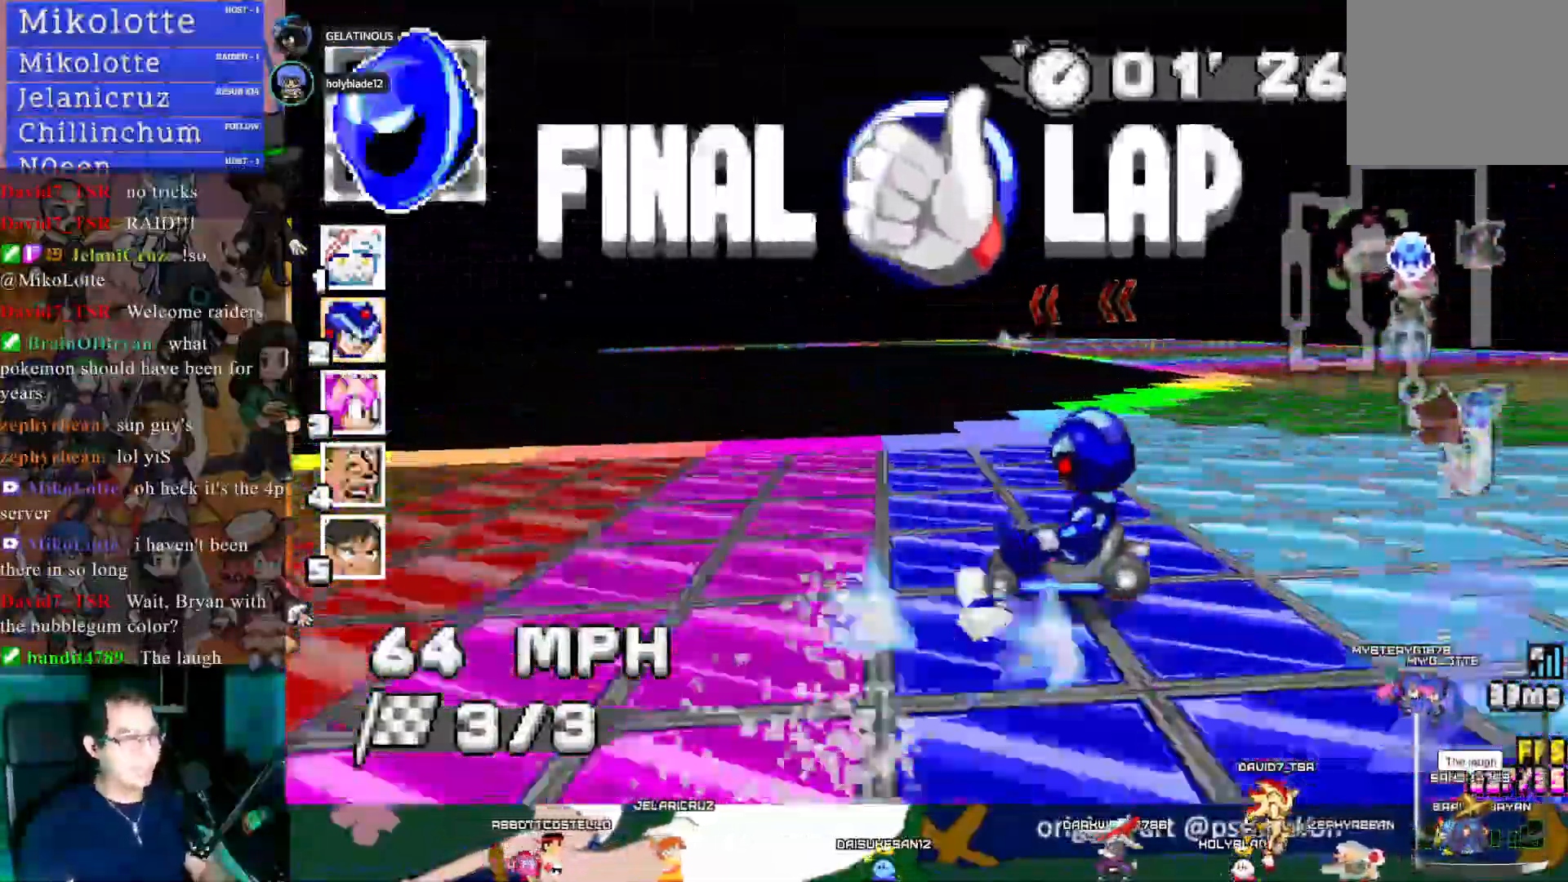
{"buttons": ["CROSS"], "left_stick": "center", "right_stick": "center", "events": [[83, "left_stick", "down-right"], [283, "R1", "up"], [350, "left_stick", "center"]]}
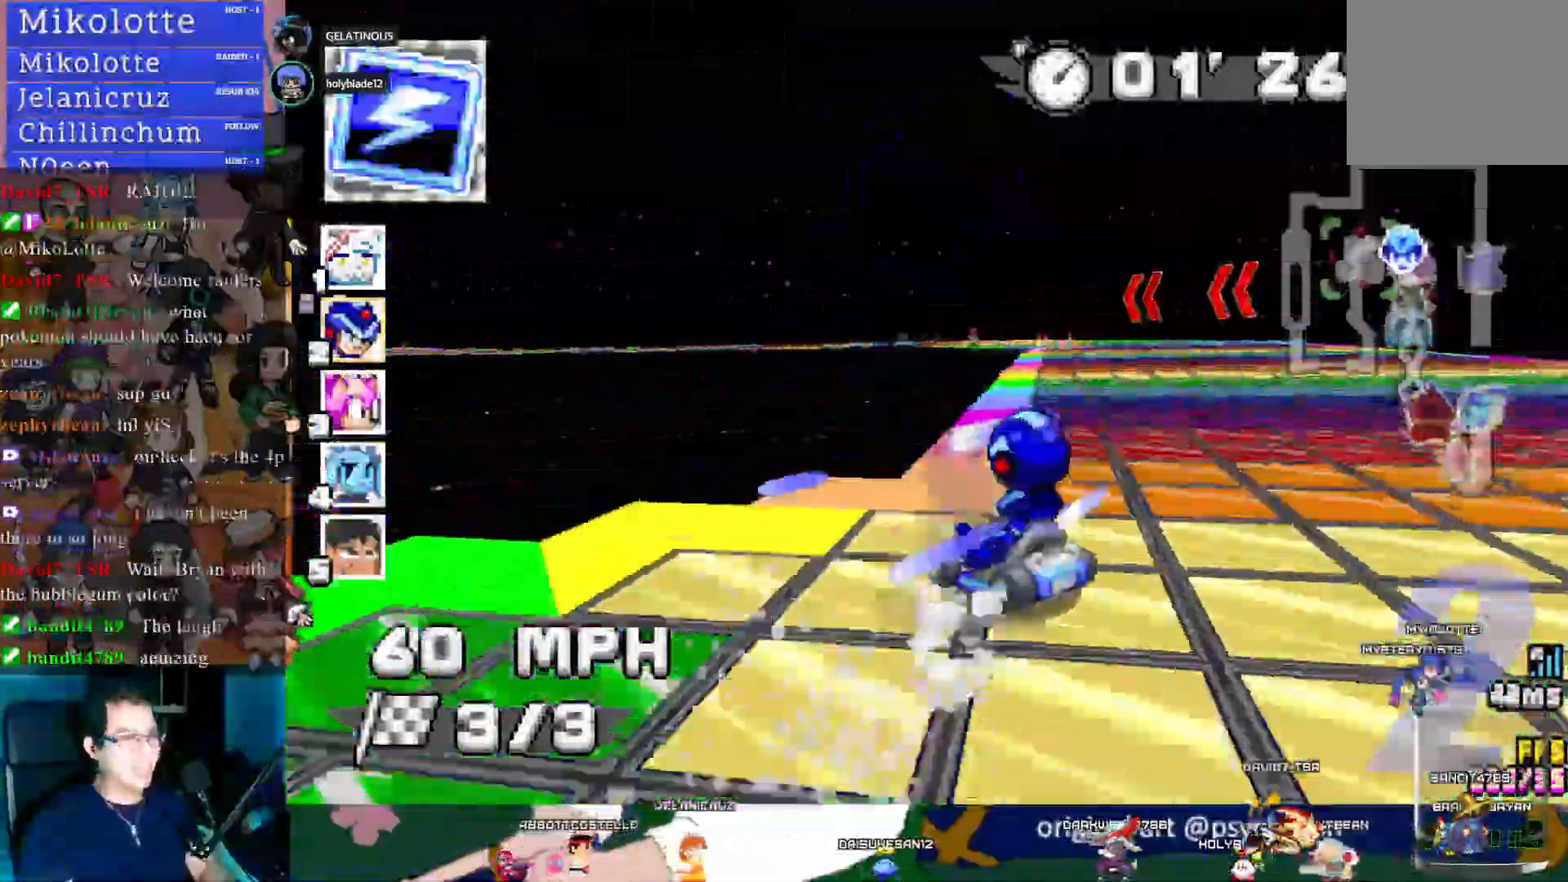
{"buttons": ["CROSS", "R1"], "left_stick": "right", "right_stick": "center", "events": [[67, "left_stick", "right"], [150, "left_stick", "center"], [217, "left_stick", "left"], [233, "R1", "down"], [400, "left_stick", "right"]]}
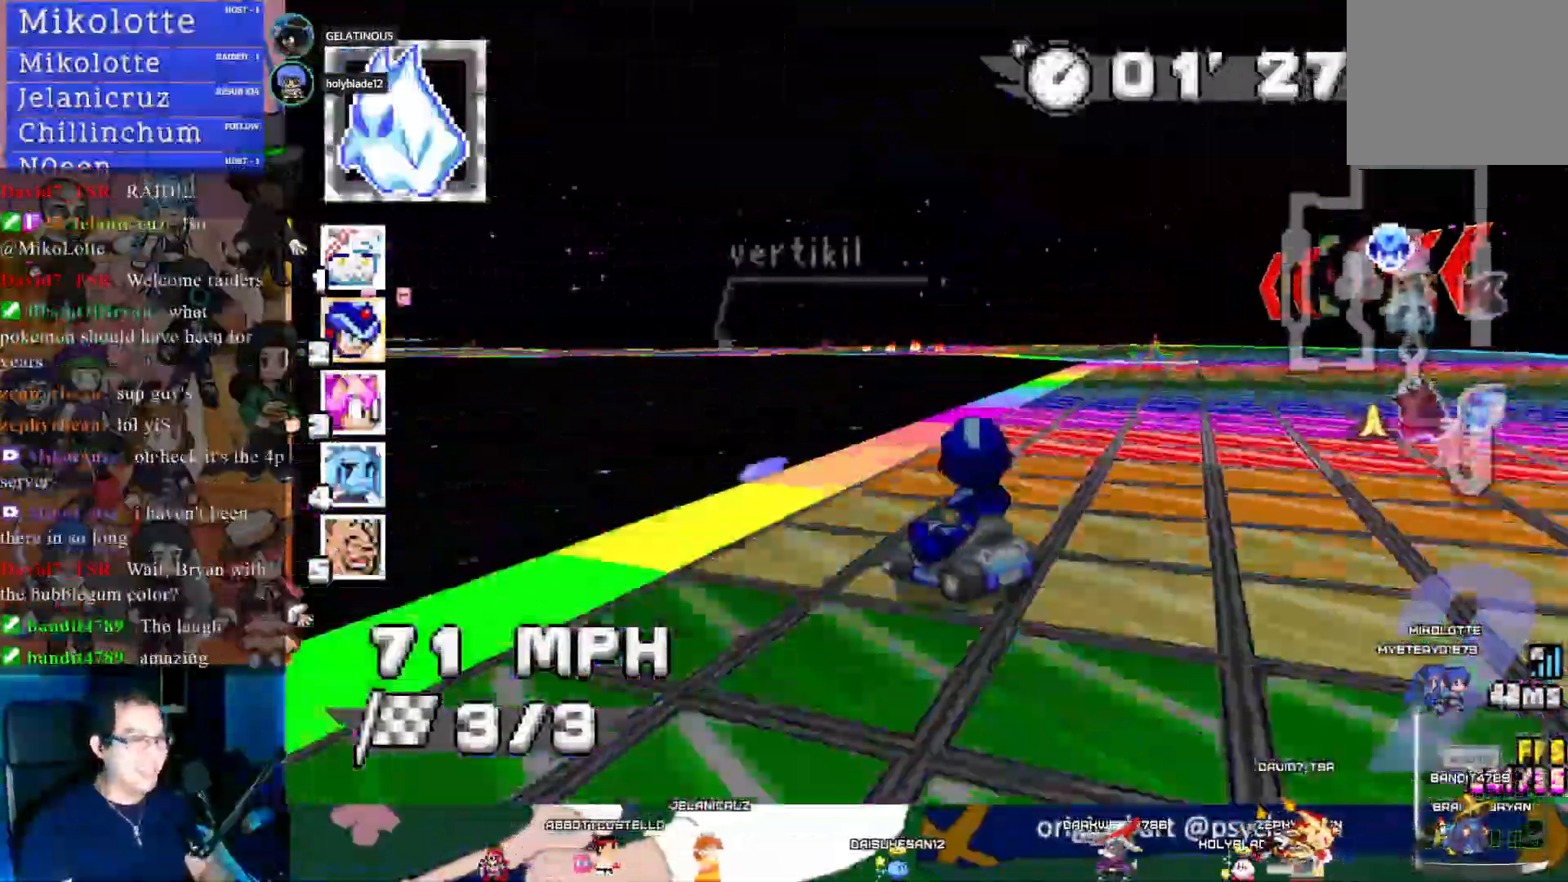
{"buttons": ["CROSS", "R1"], "left_stick": "left", "right_stick": "center", "events": [[333, "left_stick", "up-left"], [467, "left_stick", "left"]]}
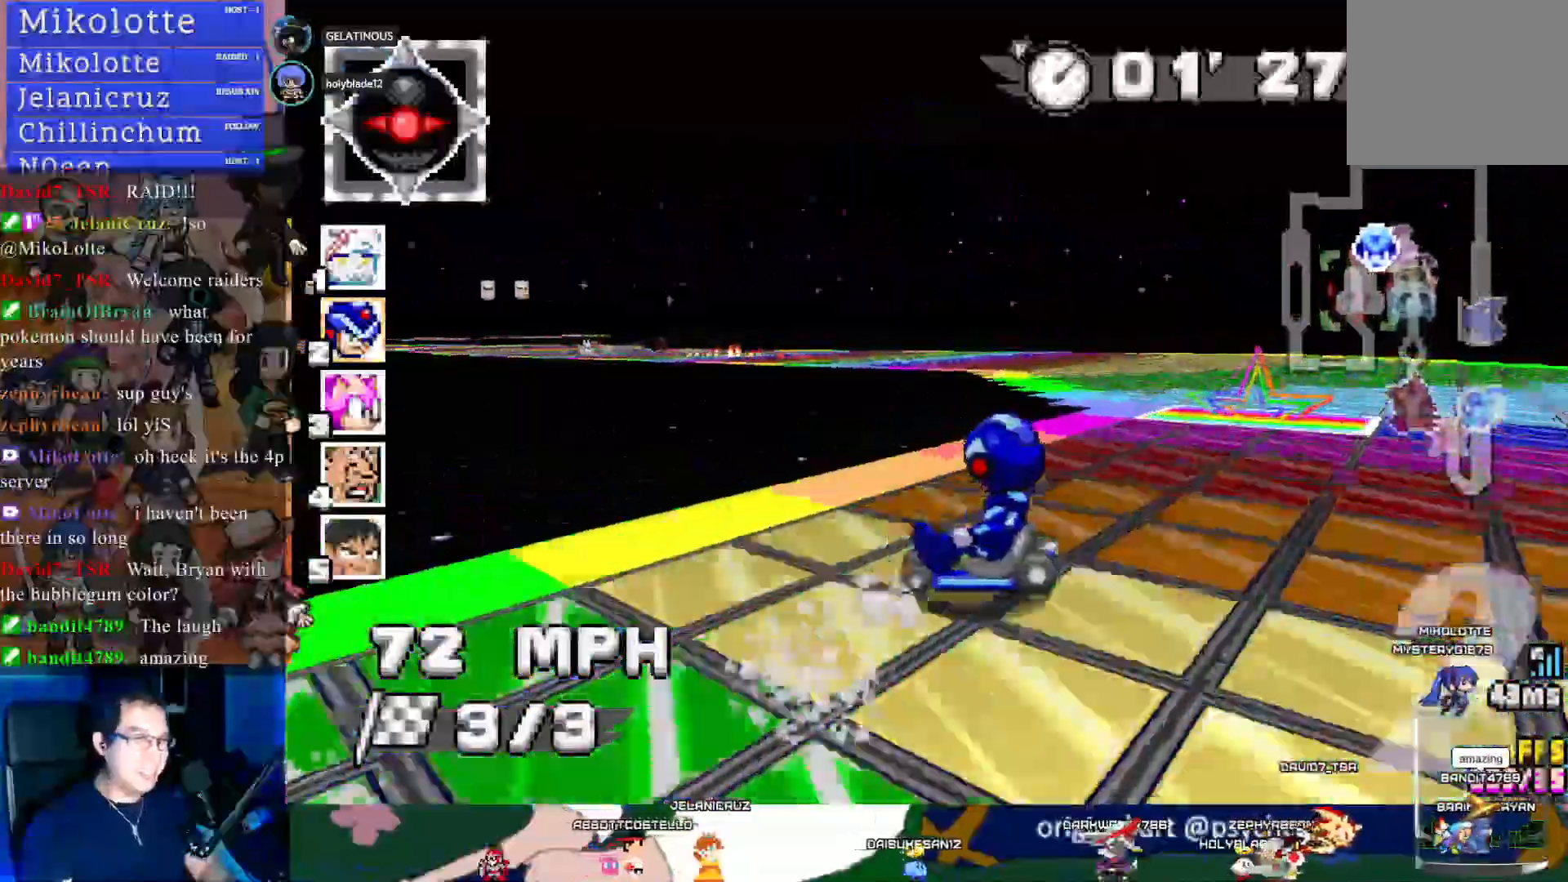
{"buttons": ["CROSS"], "left_stick": "left", "right_stick": "center", "events": [[500, "R1", "up"]]}
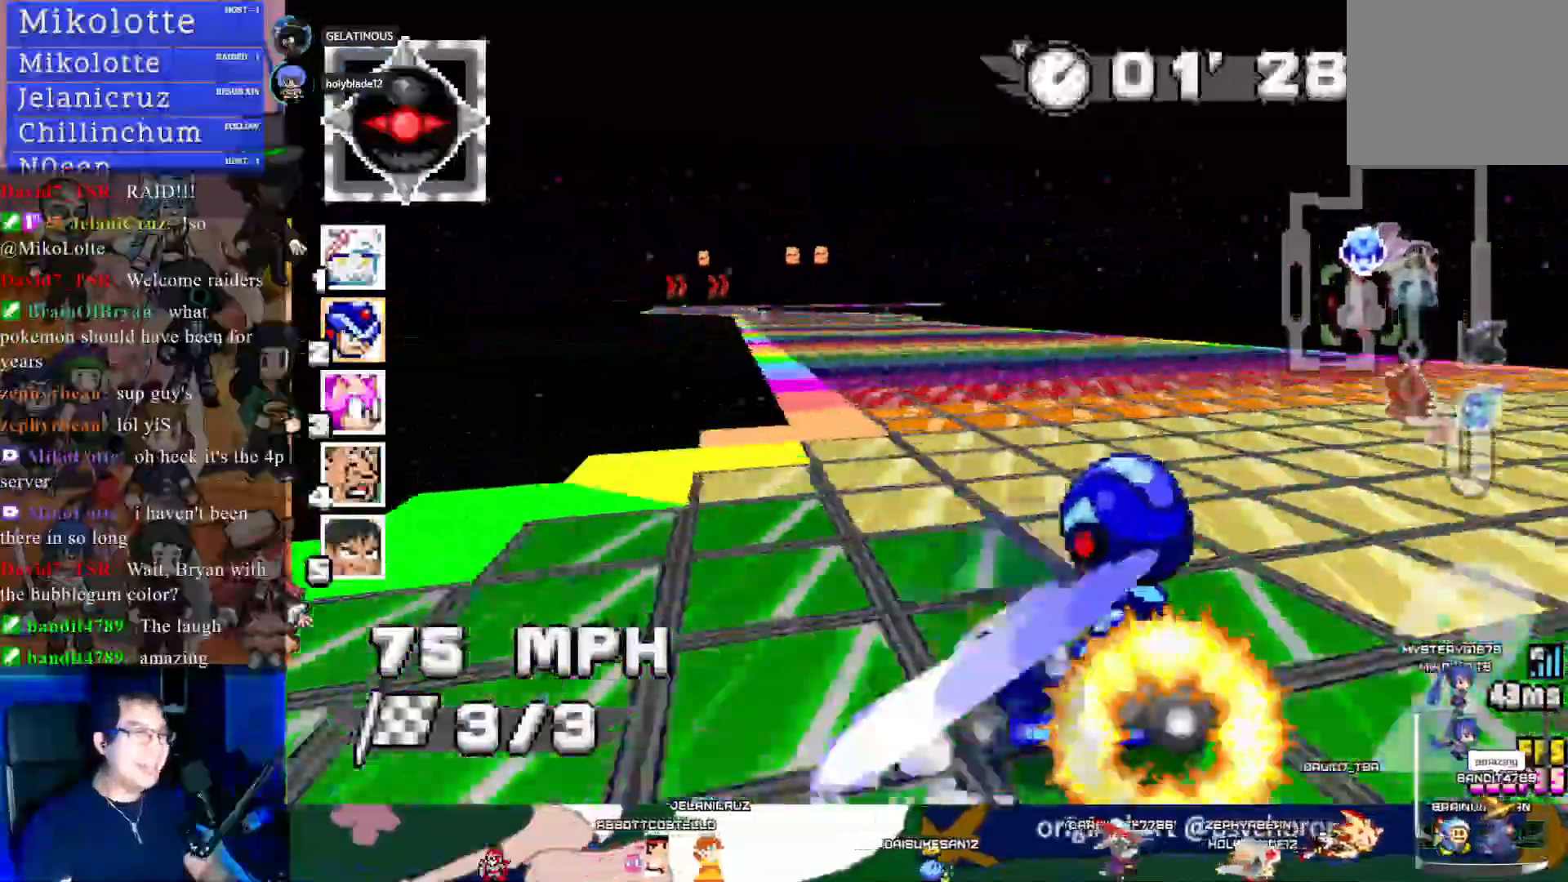
{"buttons": ["CROSS", "L1"], "left_stick": "down", "right_stick": "center", "events": [[200, "left_stick", "center"], [283, "left_stick", "down-right"], [450, "left_stick", "down"], [483, "L1", "down"]]}
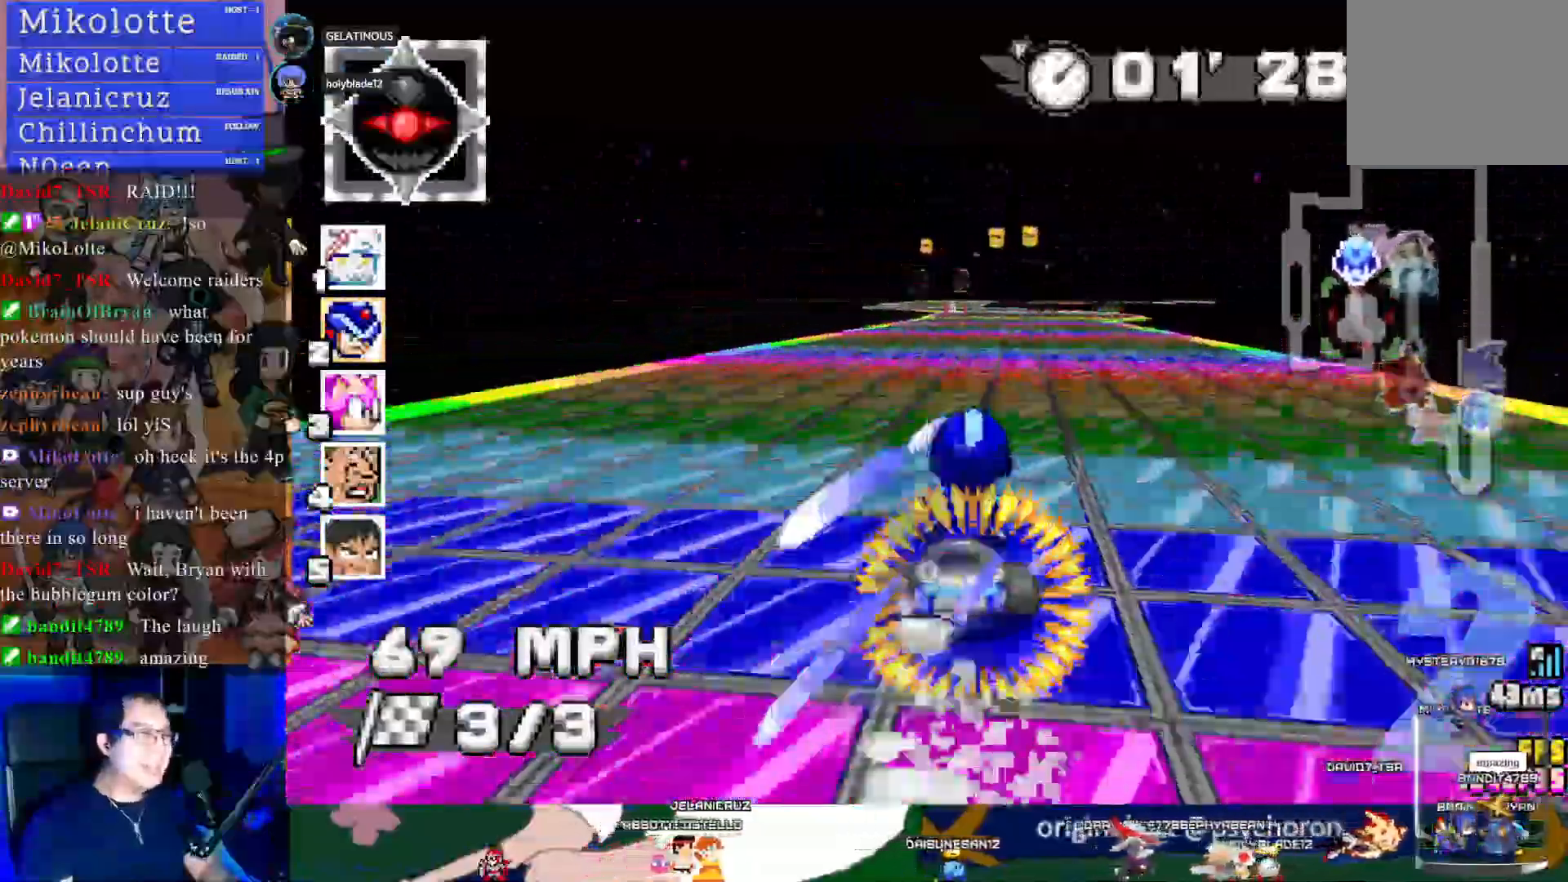
{"buttons": ["CROSS"], "left_stick": "center", "right_stick": "center", "events": [[50, "L1", "up"], [117, "L1", "down"], [217, "L1", "up"], [233, "left_stick", "right"], [333, "left_stick", "center"]]}
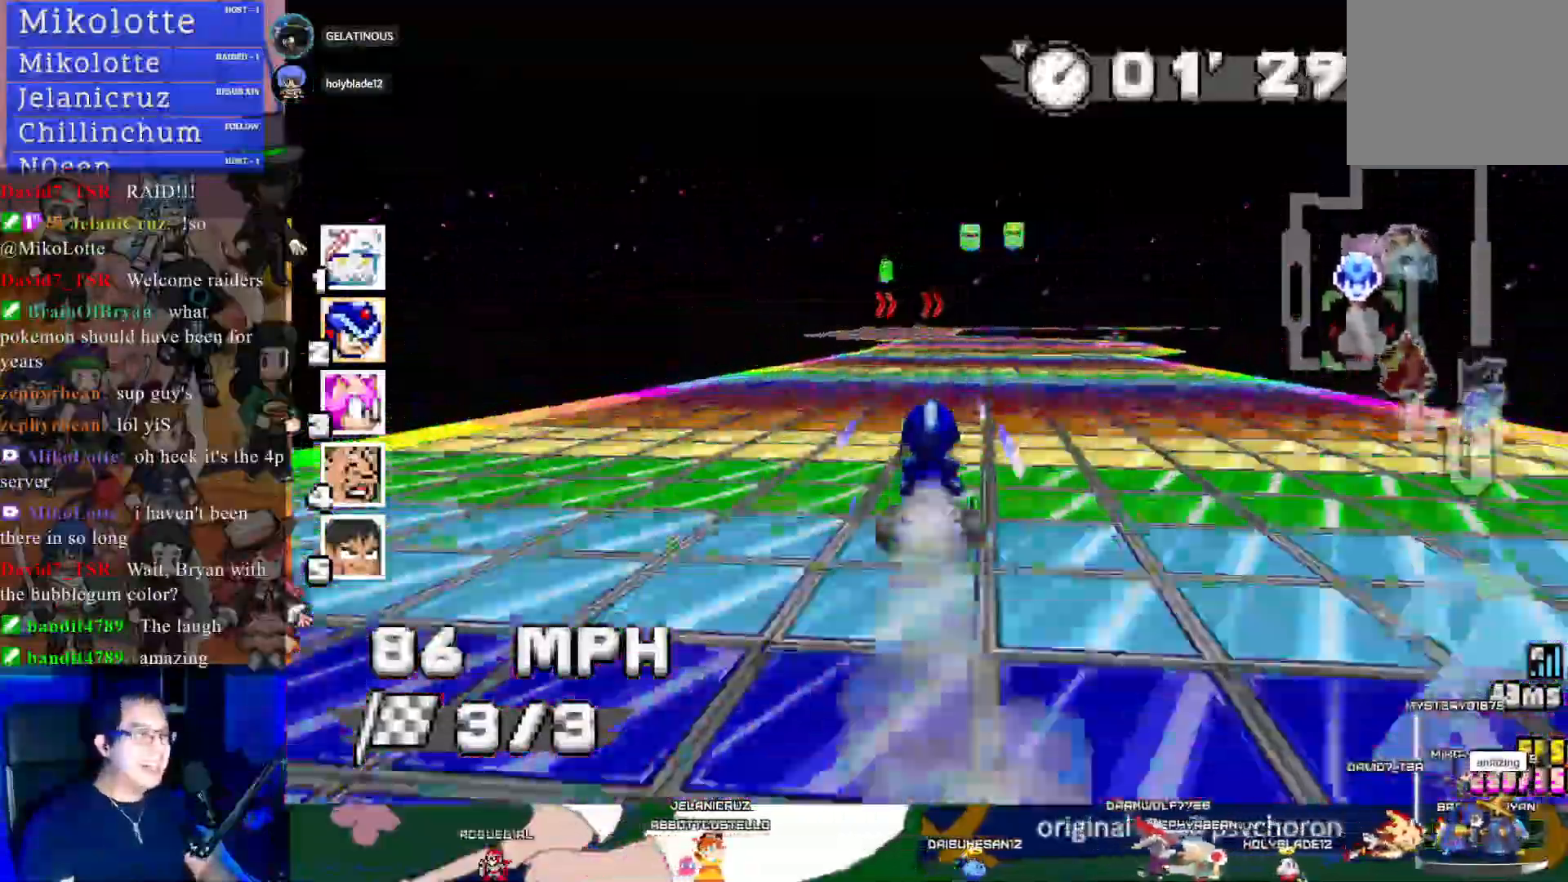
{"buttons": ["CROSS"], "left_stick": "center", "right_stick": "center", "events": [[350, "left_stick", "down-right"], [417, "left_stick", "center"]]}
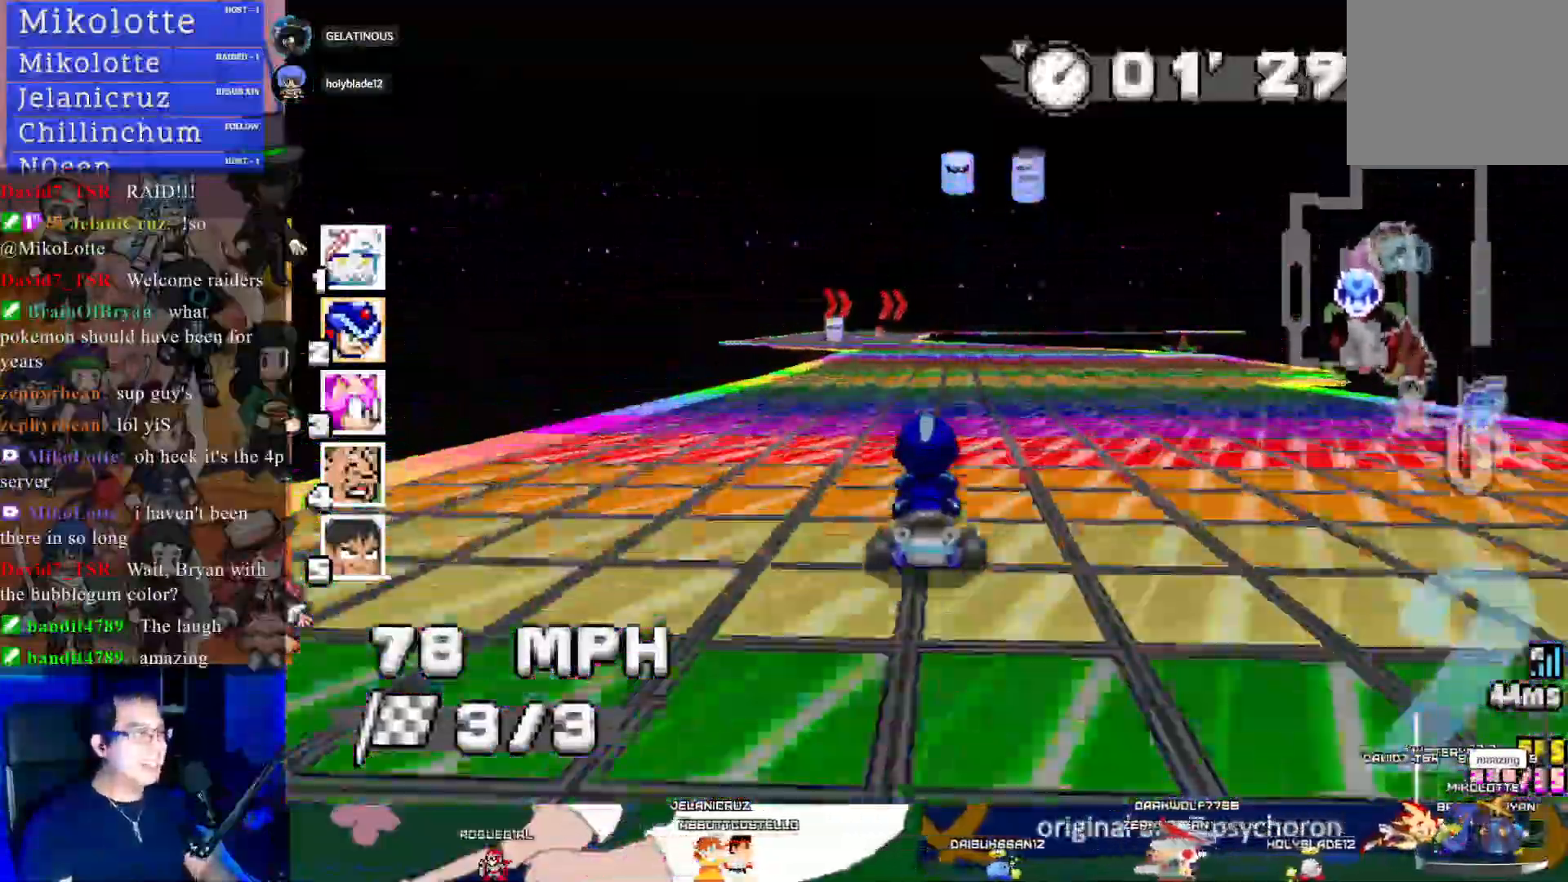
{"buttons": ["CROSS"], "left_stick": "center", "right_stick": "center", "events": [[117, "left_stick", "left"], [183, "left_stick", "center"]]}